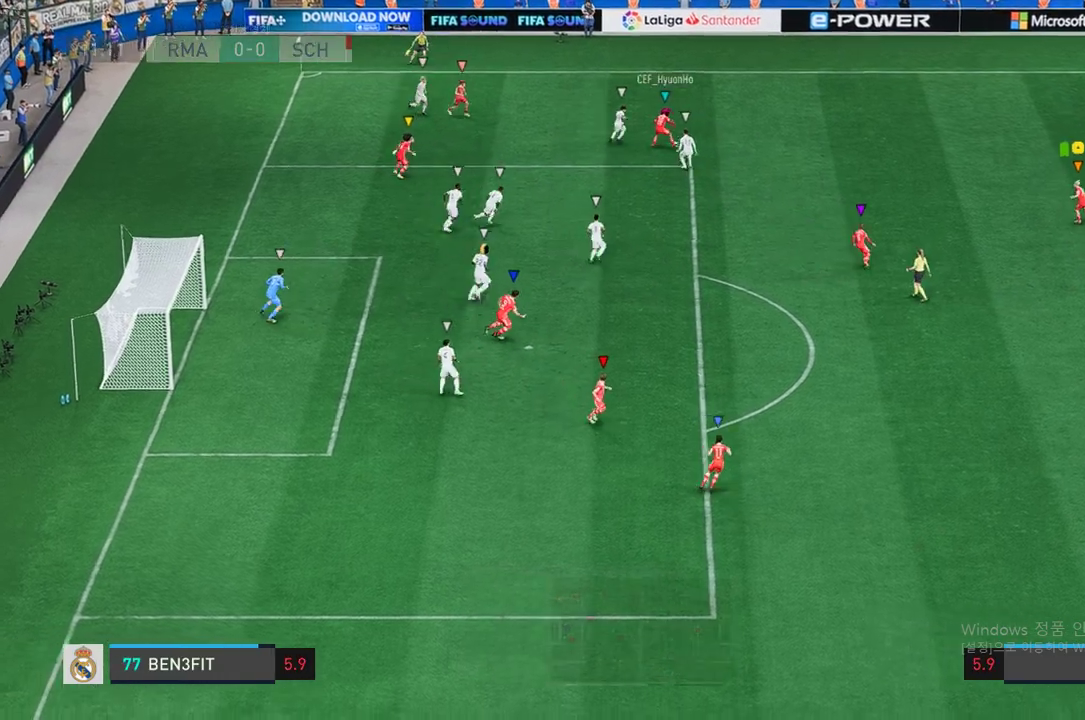
Gameplay with a controller (Xbox layout); each line is a JSON object with the inputs held at the frame after it. "events" lists button and stick changes between this image and that frame as [ms after this image, input, new state], when the widget could be followed in between. Not read: L3 R3.
{"buttons": ["R2"], "left_stick": "up", "right_stick": "center", "events": [[151, "R2", "down"], [353, "L2", "up"]]}
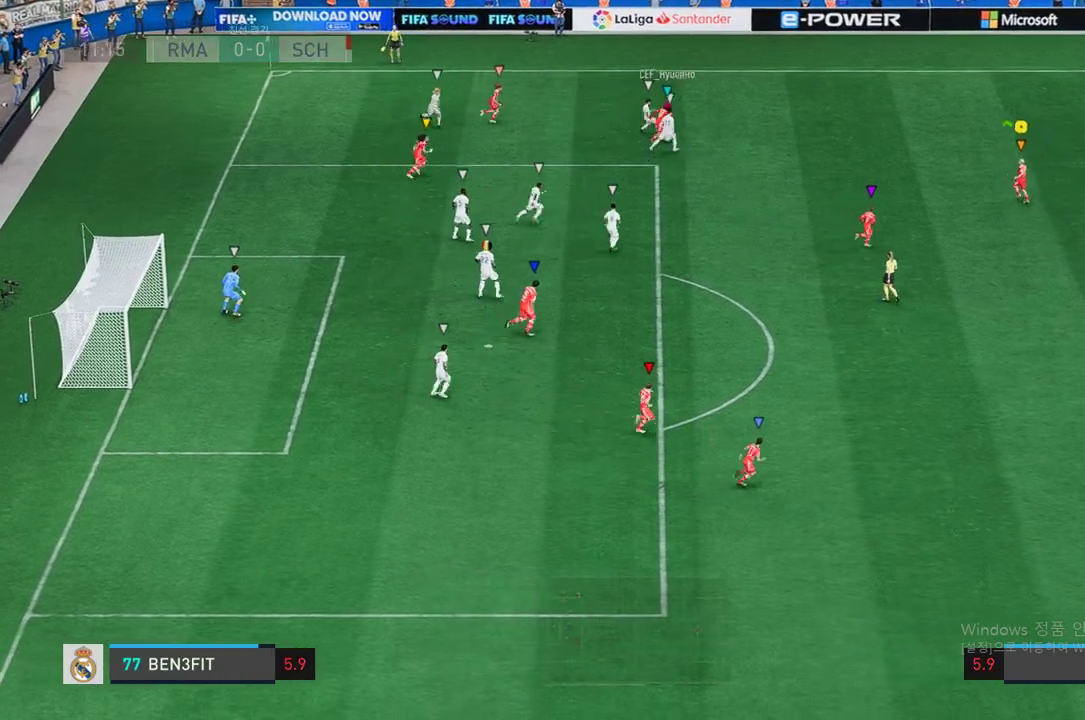
{"buttons": ["L2"], "left_stick": "up", "right_stick": "center", "events": [[118, "R2", "up"], [185, "L2", "down"]]}
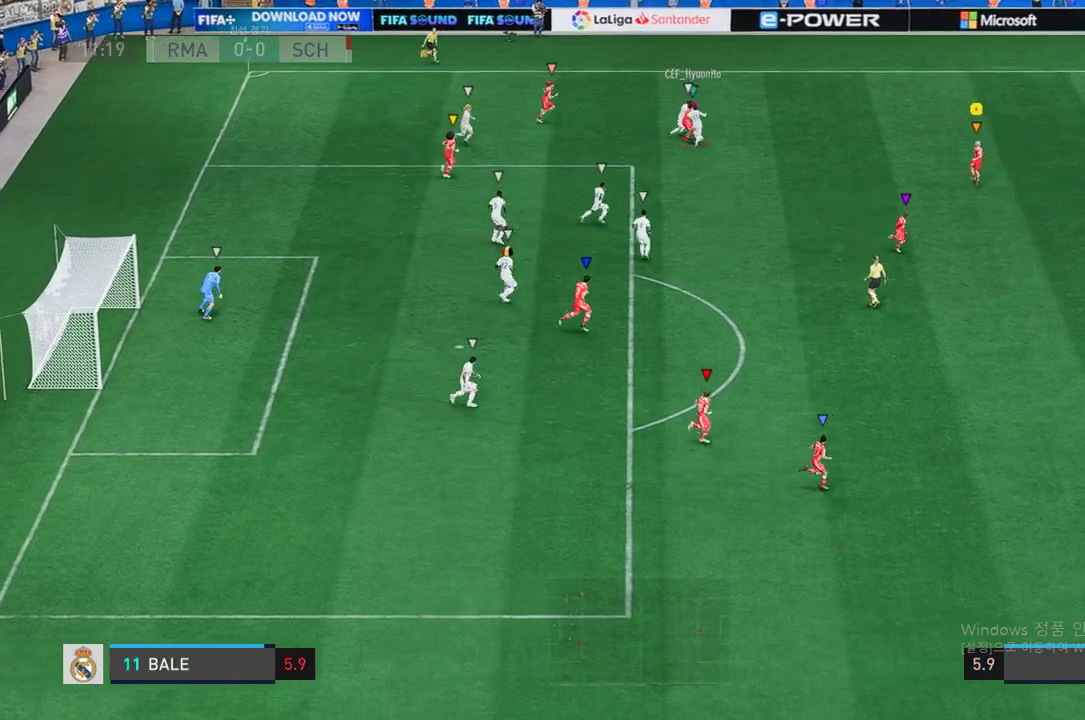
{"buttons": ["L2"], "left_stick": "up-right", "right_stick": "center", "events": [[34, "left_stick", "up-right"]]}
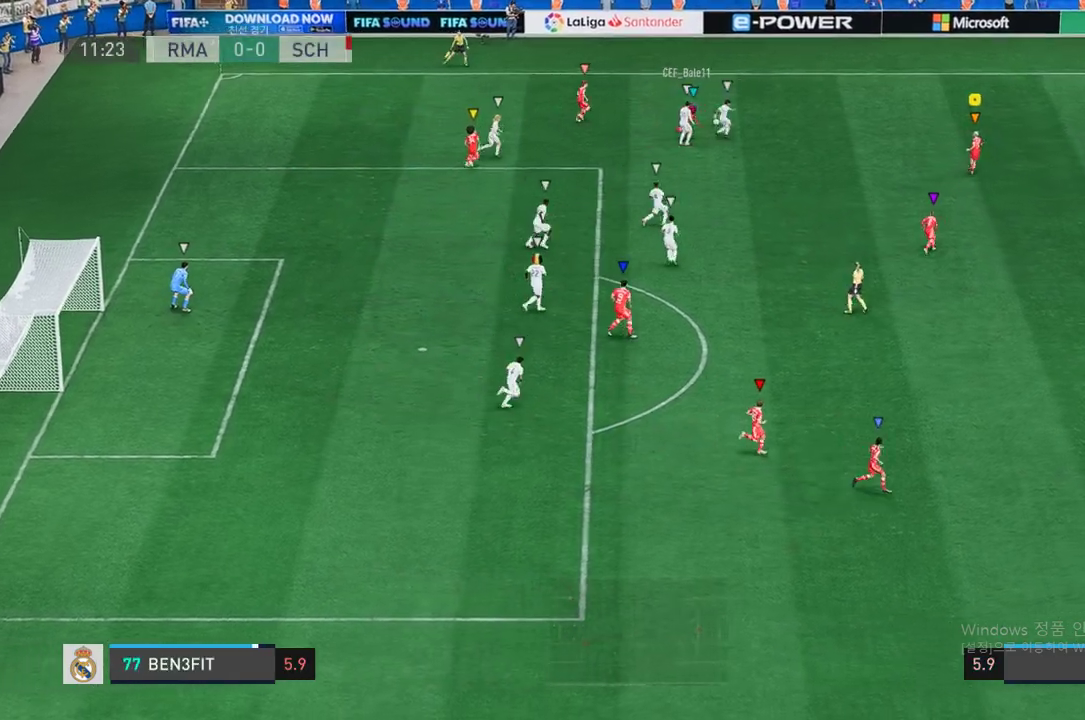
{"buttons": ["L2", "R2"], "left_stick": "up", "right_stick": "center", "events": [[185, "left_stick", "up"], [303, "R2", "down"]]}
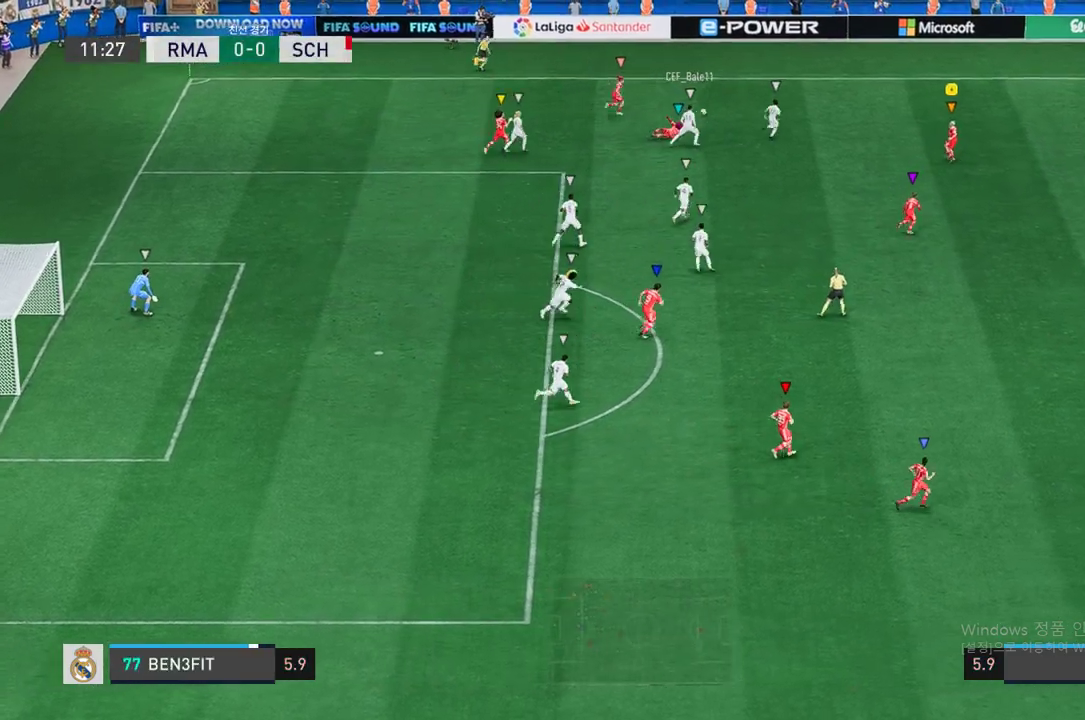
{"buttons": ["R2"], "left_stick": "up-right", "right_stick": "center", "events": [[51, "left_stick", "up-right"], [118, "L2", "up"]]}
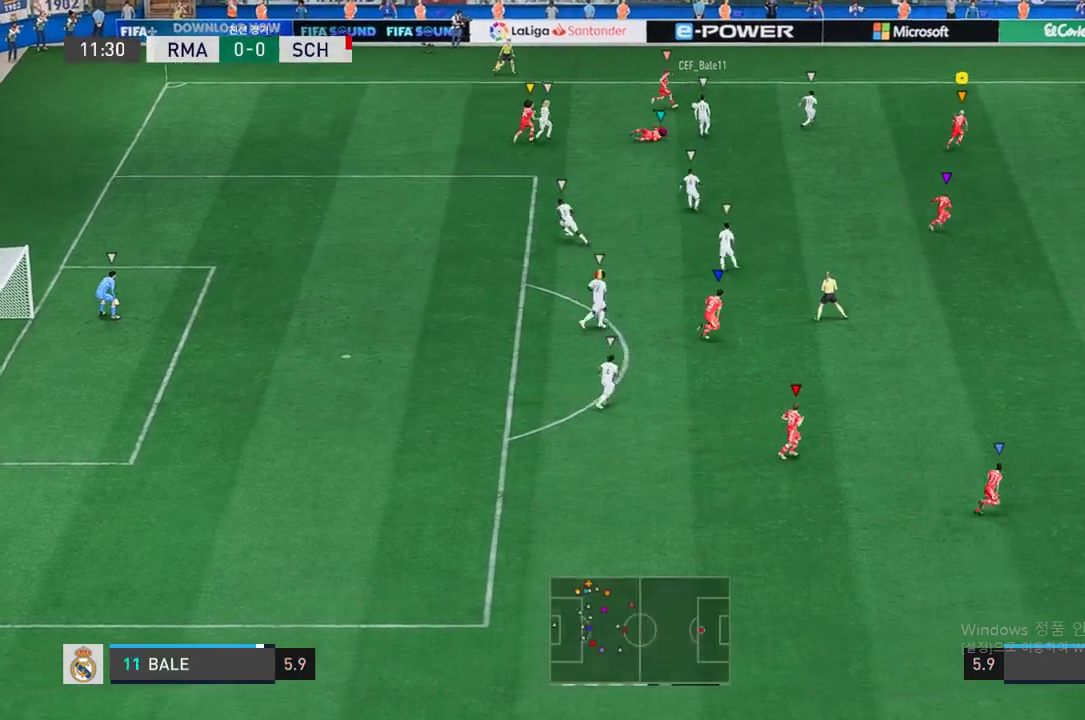
{"buttons": ["L2"], "left_stick": "up-right", "right_stick": "center", "events": [[236, "R2", "up"], [370, "L2", "down"]]}
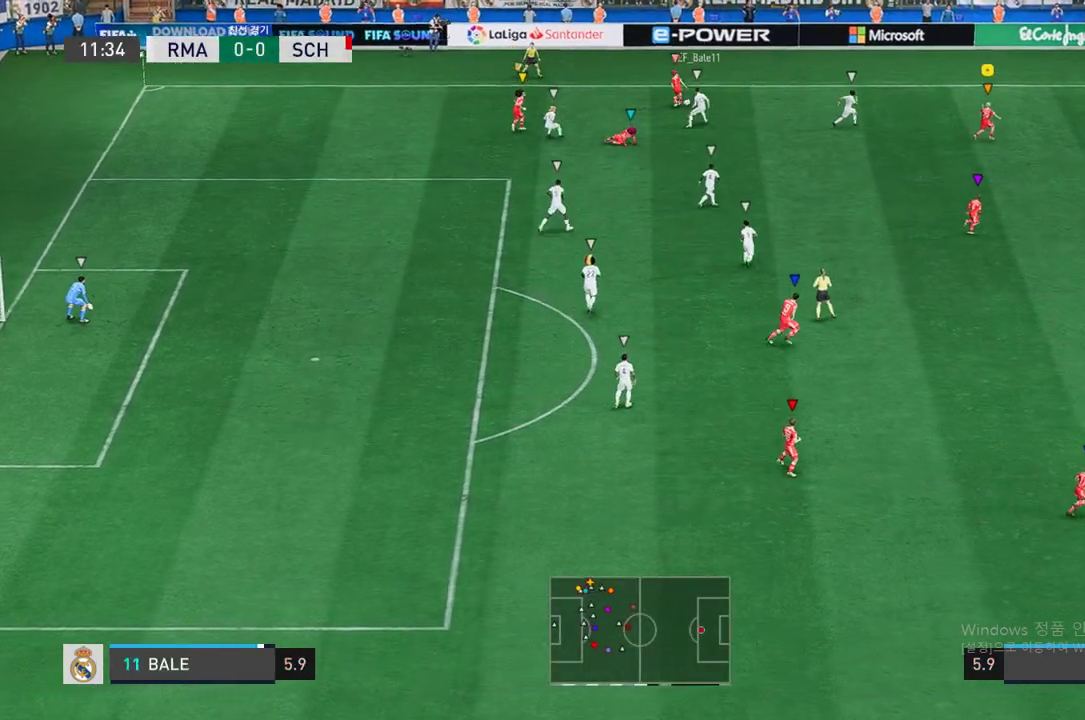
{"buttons": ["L2"], "left_stick": "down-left", "right_stick": "center", "events": [[84, "left_stick", "right"], [286, "left_stick", "center"], [370, "left_stick", "down-left"]]}
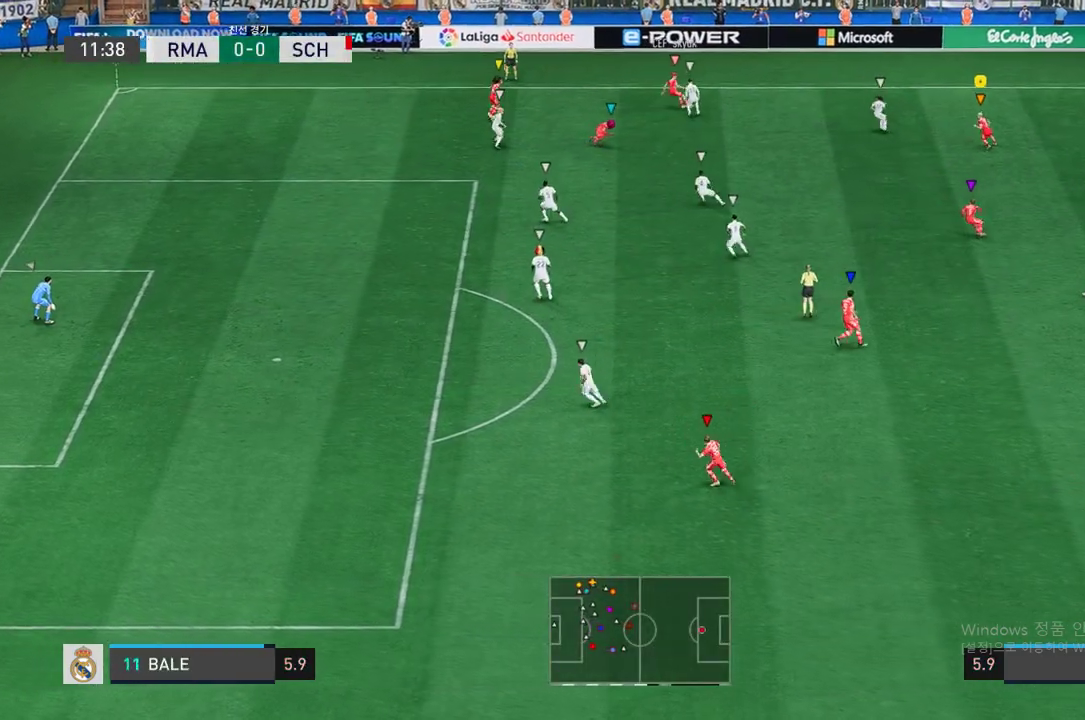
{"buttons": ["L2"], "left_stick": "up-right", "right_stick": "center", "events": [[201, "left_stick", "down-right"], [268, "left_stick", "up-right"]]}
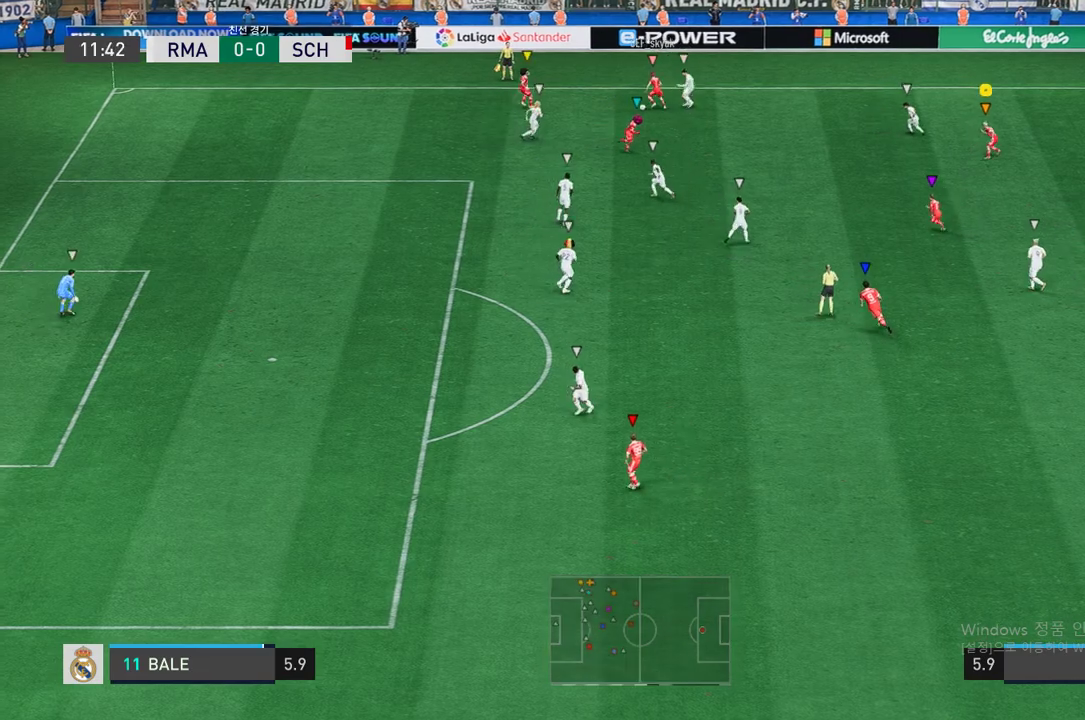
{"buttons": ["L2"], "left_stick": "center", "right_stick": "center", "events": [[117, "left_stick", "center"]]}
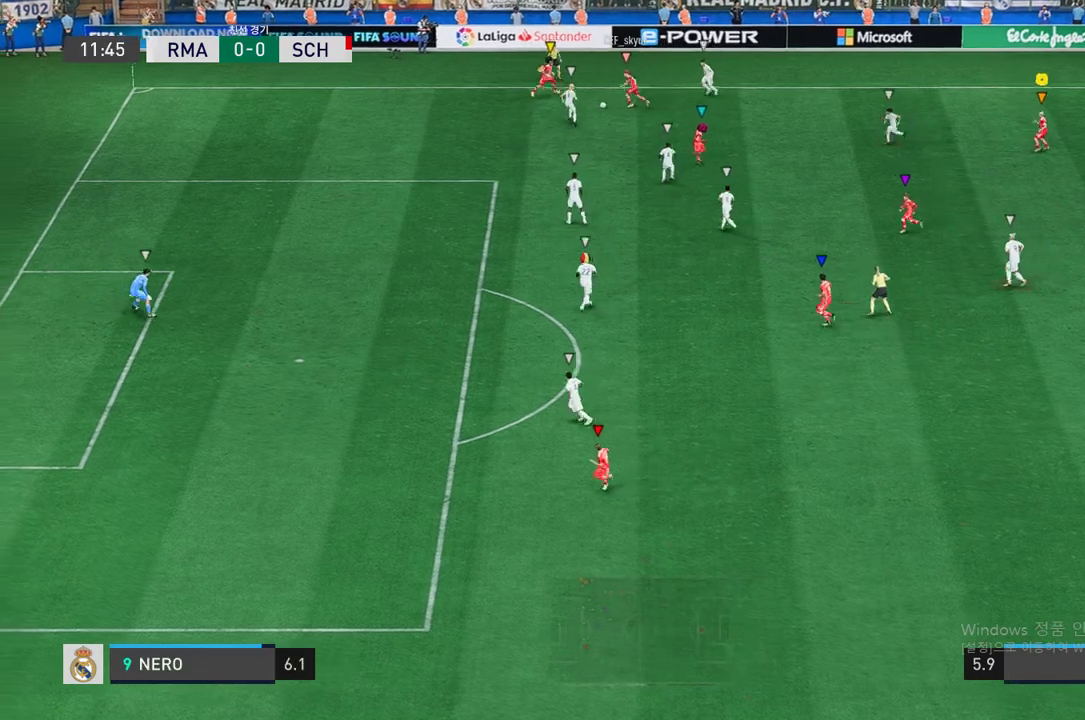
{"buttons": ["L2"], "left_stick": "down-left", "right_stick": "center", "events": [[16, "left_stick", "down"], [117, "left_stick", "down-left"]]}
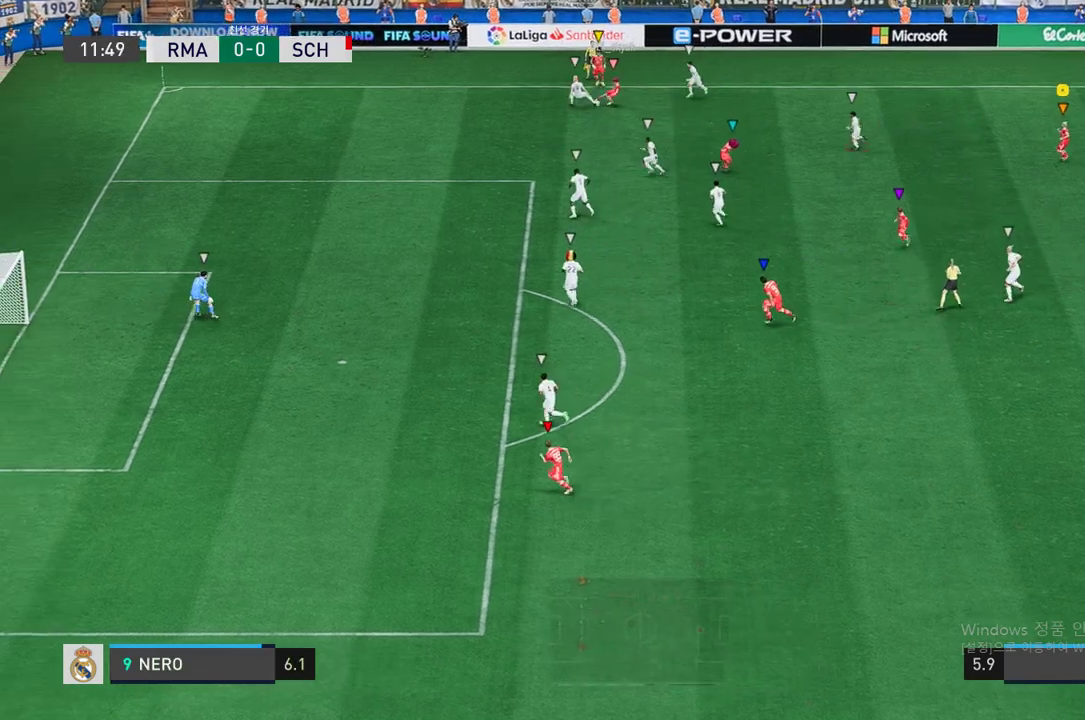
{"buttons": ["L2"], "left_stick": "down", "right_stick": "center", "events": [[437, "left_stick", "down"]]}
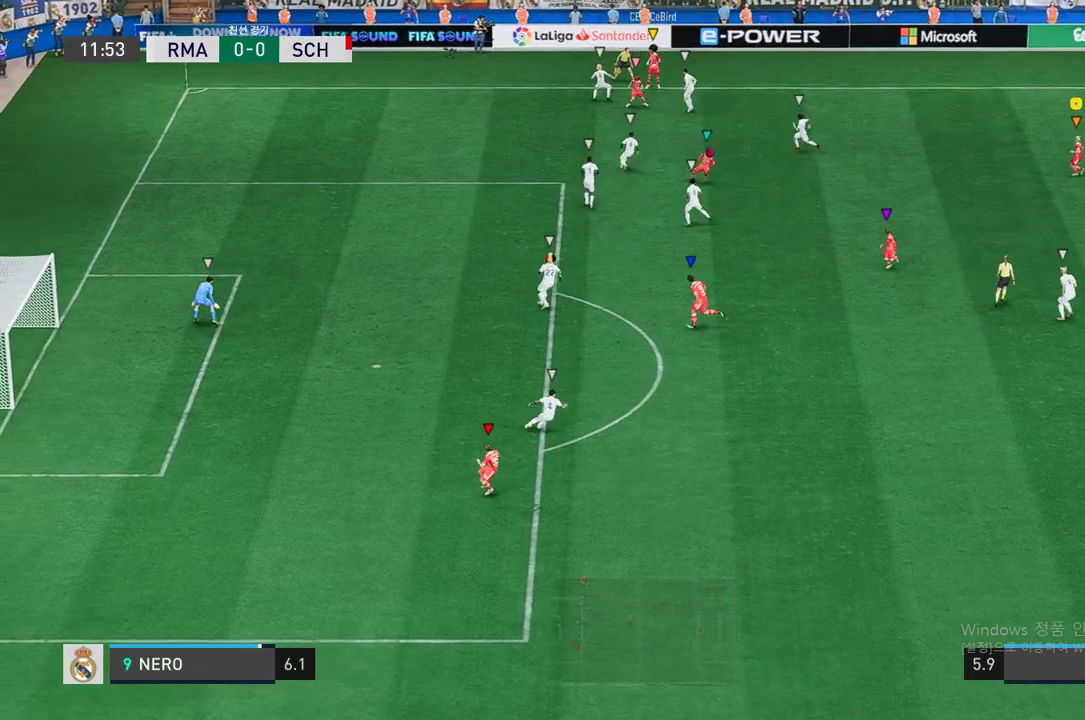
{"buttons": ["L2"], "left_stick": "center", "right_stick": "center", "events": [[17, "left_stick", "center"], [67, "left_stick", "up-right"], [336, "left_stick", "center"]]}
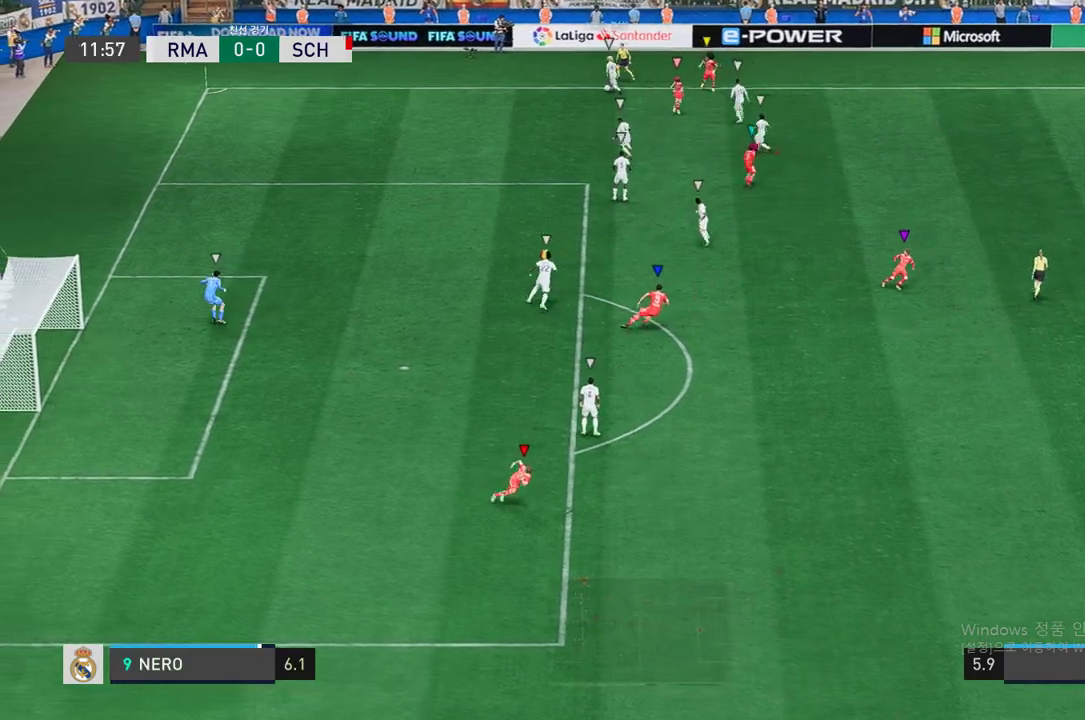
{"buttons": ["L2"], "left_stick": "left", "right_stick": "center", "events": [[50, "left_stick", "up-left"], [403, "left_stick", "left"]]}
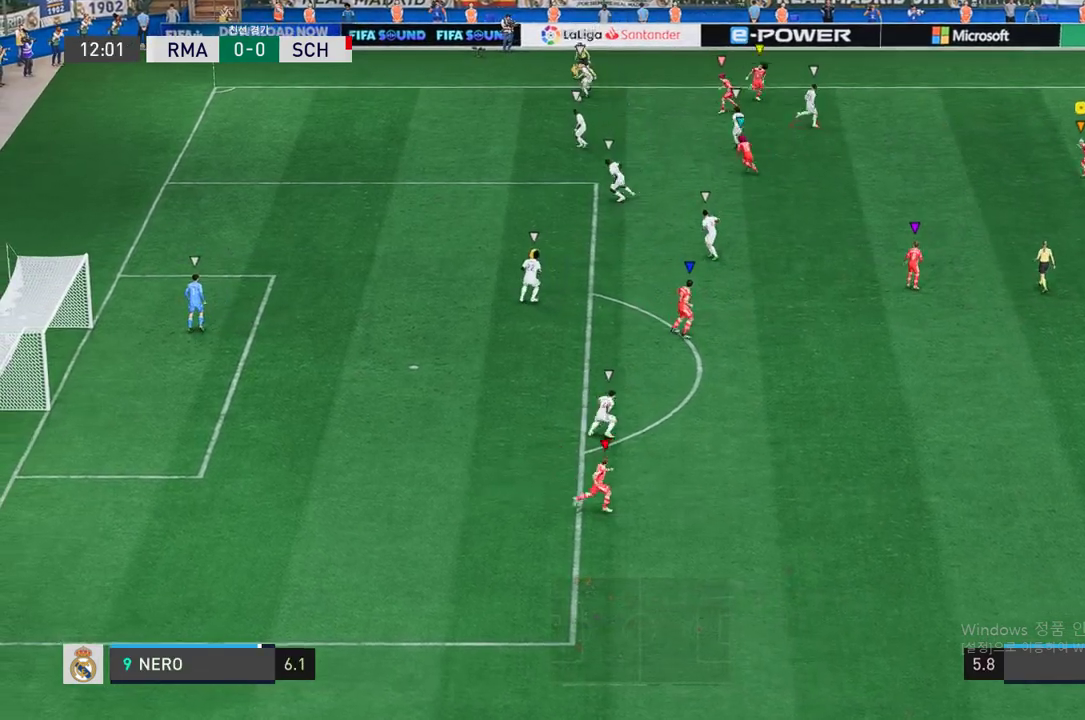
{"buttons": ["L2", "R2"], "left_stick": "down-right", "right_stick": "center", "events": [[34, "L2", "up"], [84, "left_stick", "down-left"], [218, "R2", "down"], [403, "left_stick", "down-right"], [420, "L2", "down"]]}
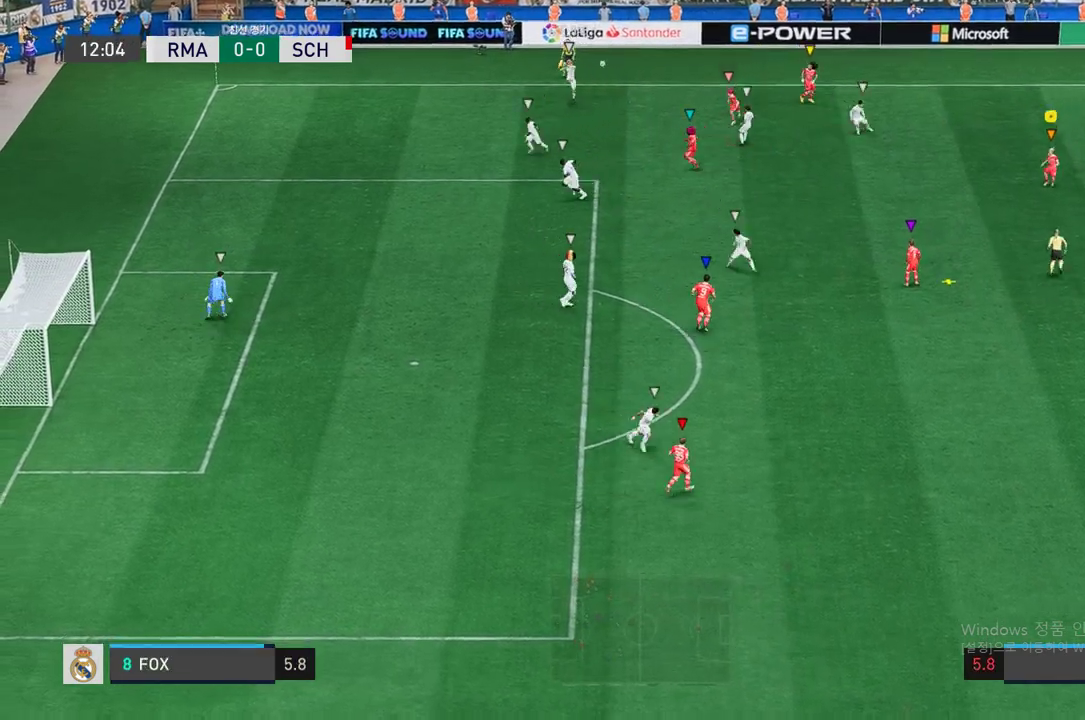
{"buttons": ["L2", "R2"], "left_stick": "down", "right_stick": "center", "events": [[101, "left_stick", "center"], [185, "left_stick", "down-right"], [403, "left_stick", "down"]]}
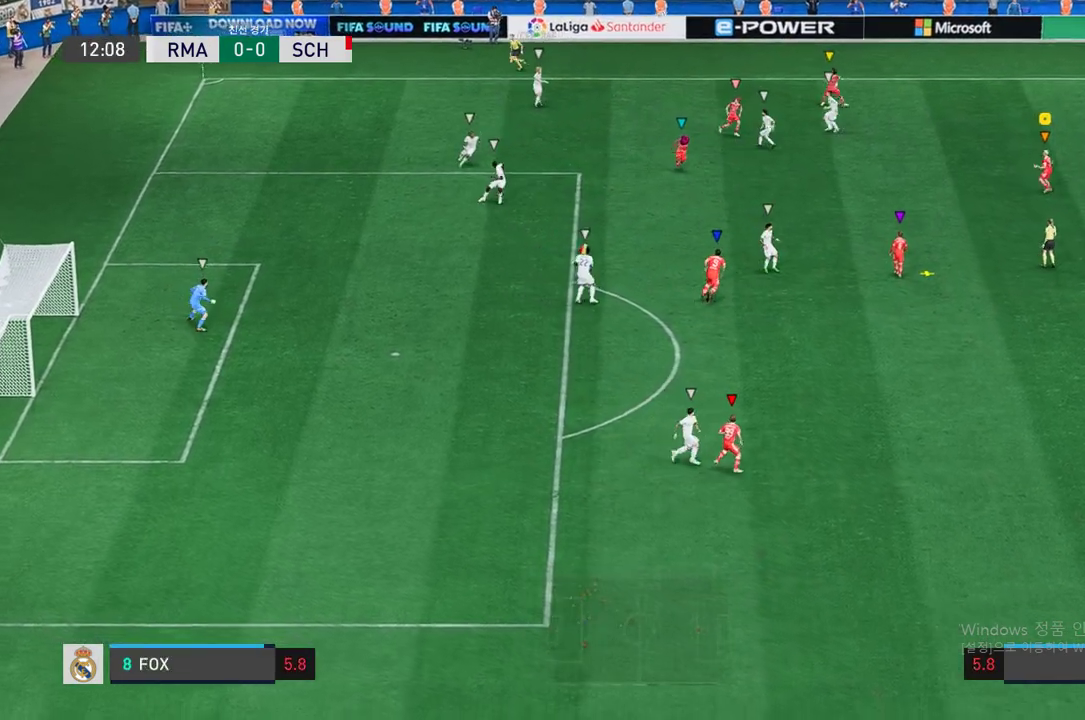
{"buttons": ["R2"], "left_stick": "down", "right_stick": "center", "events": [[34, "L2", "up"]]}
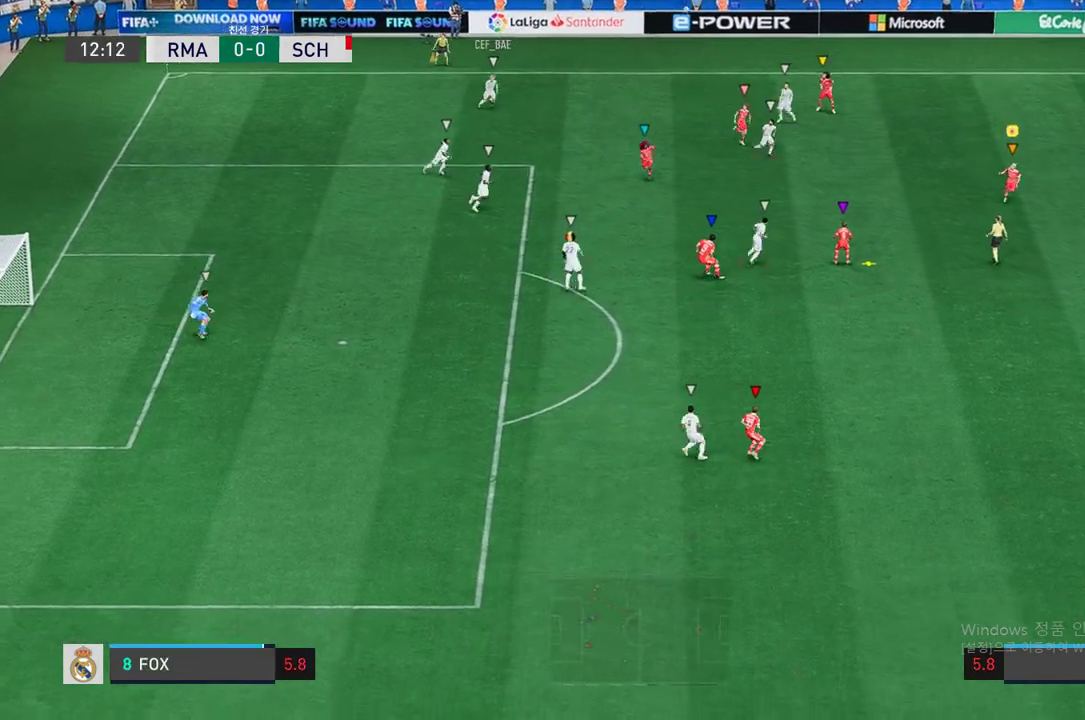
{"buttons": ["L2"], "left_stick": "up", "right_stick": "center", "events": [[336, "left_stick", "center"], [353, "L2", "down"], [387, "R2", "up"], [403, "left_stick", "up"]]}
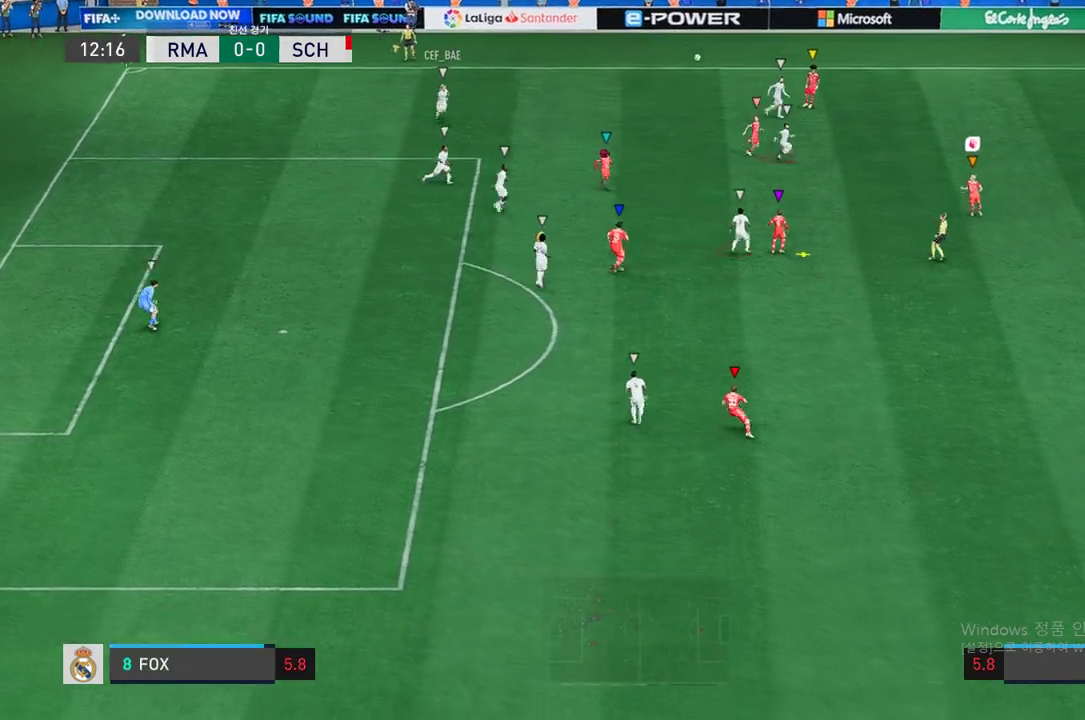
{"buttons": ["L2", "R2"], "left_stick": "center", "right_stick": "center", "events": [[219, "R2", "down"], [252, "left_stick", "center"]]}
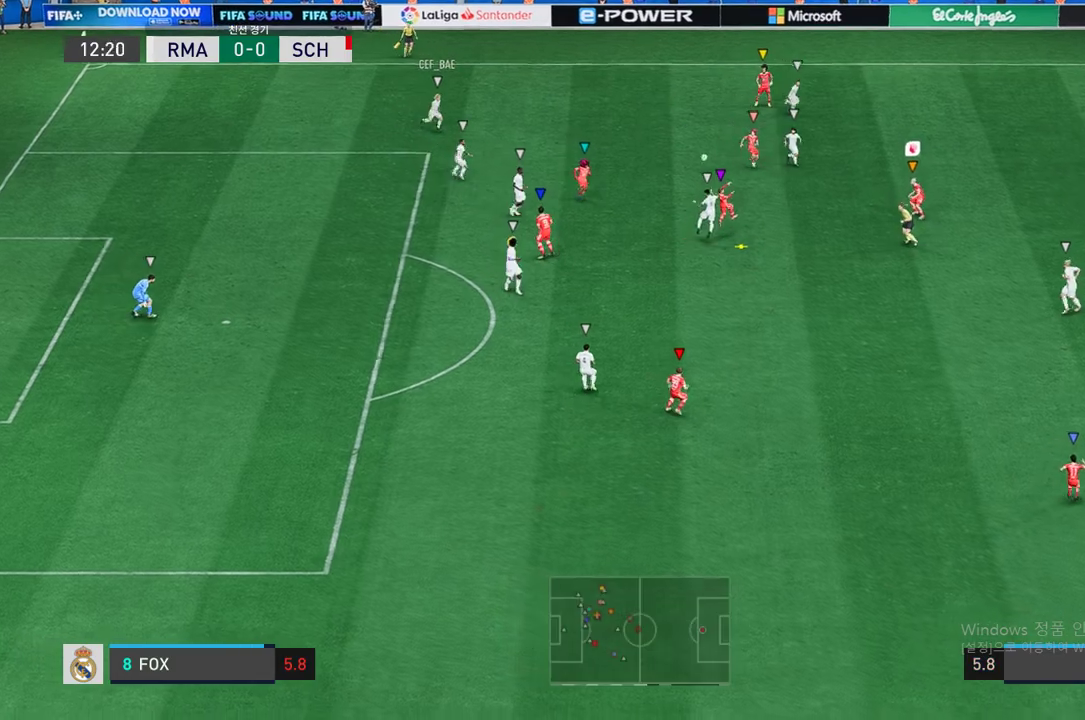
{"buttons": ["L2", "R2"], "left_stick": "right", "right_stick": "center", "events": [[17, "left_stick", "up"], [219, "left_stick", "center"], [403, "left_stick", "right"]]}
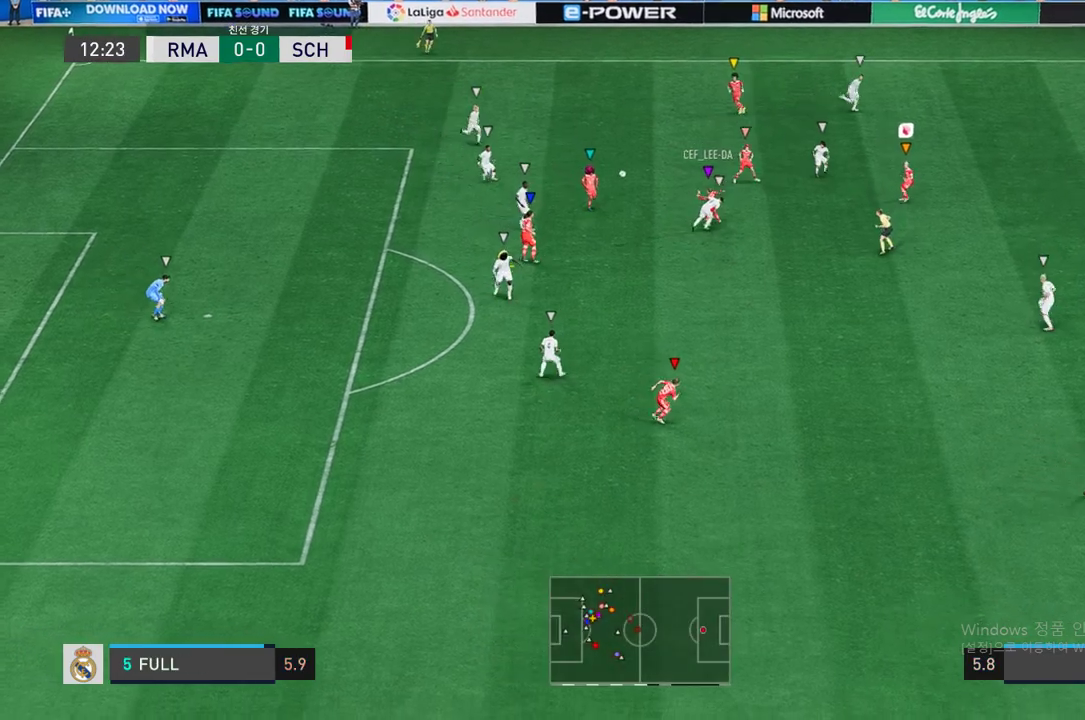
{"buttons": [], "left_stick": "down", "right_stick": "center", "events": [[34, "left_stick", "down-right"], [168, "left_stick", "down-left"], [303, "L2", "up"], [303, "R2", "up"], [353, "left_stick", "down"]]}
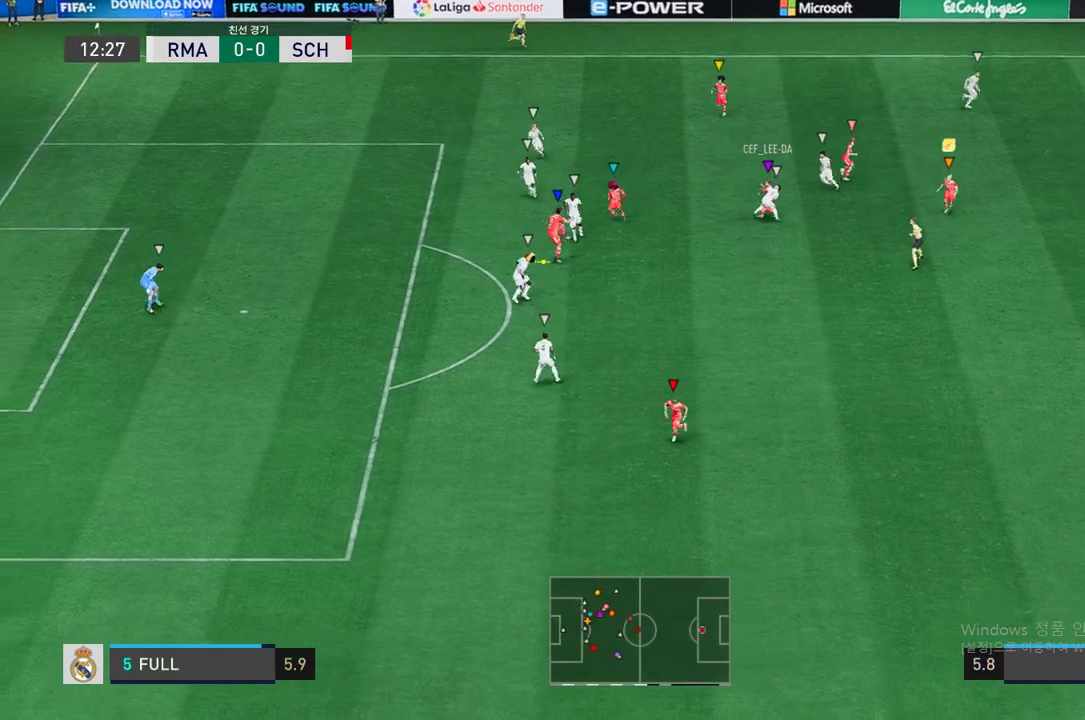
{"buttons": [], "left_stick": "down-left", "right_stick": "center", "events": [[236, "left_stick", "down-left"]]}
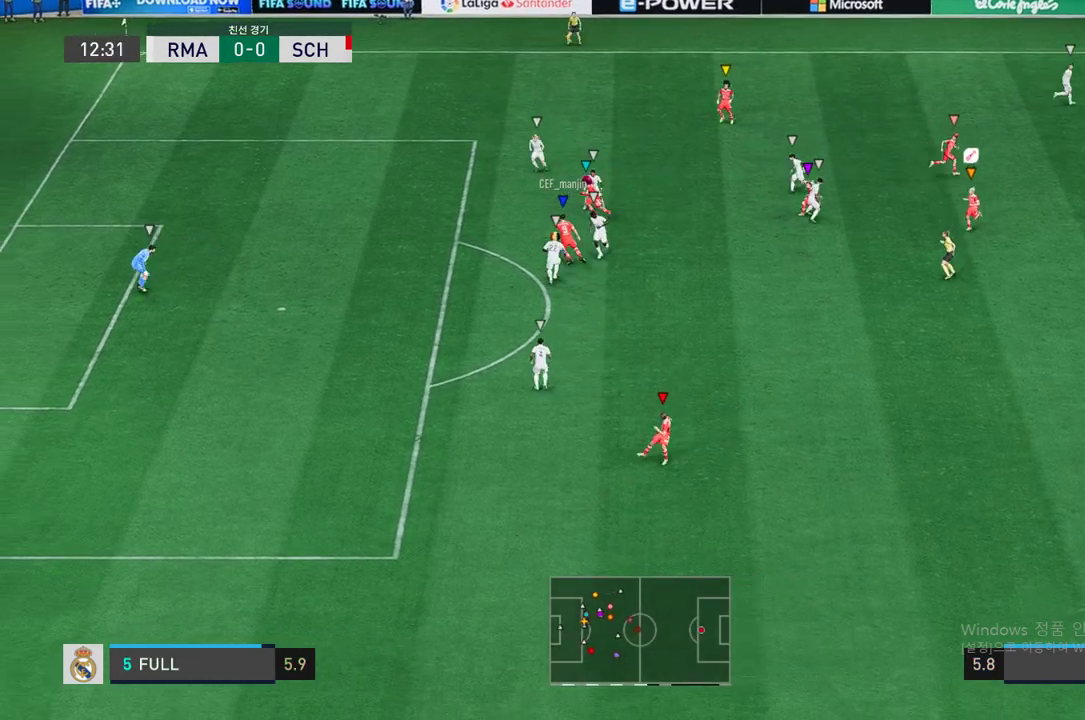
{"buttons": [], "left_stick": "center", "right_stick": "center", "events": [[135, "left_stick", "center"]]}
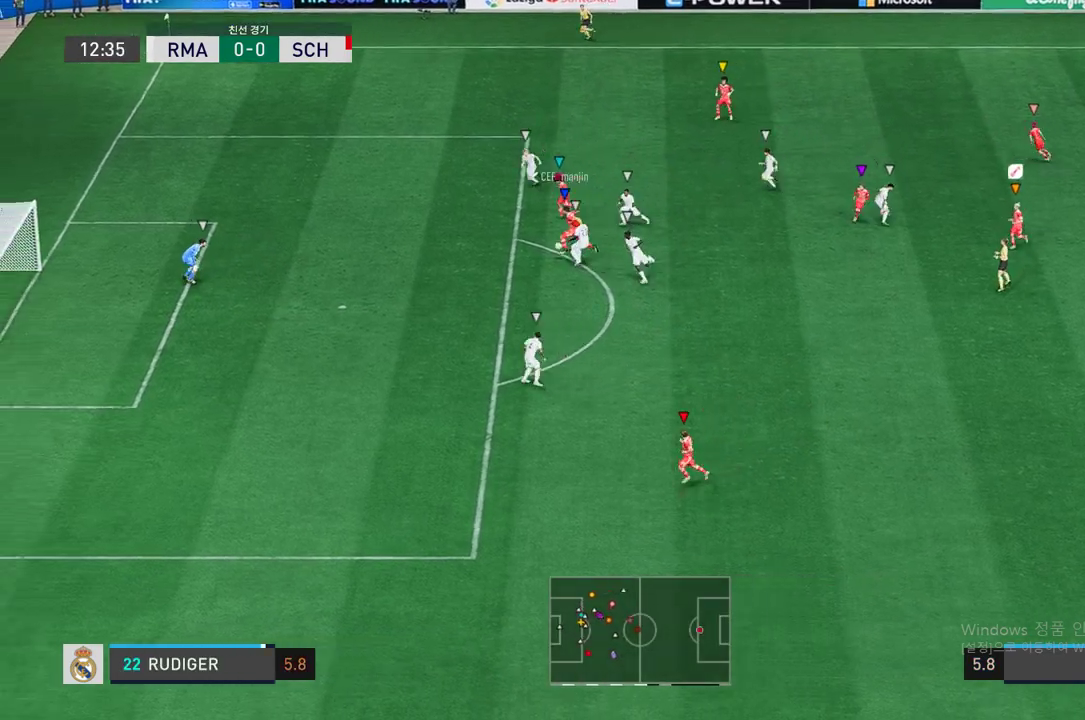
{"buttons": [], "left_stick": "center", "right_stick": "center", "events": []}
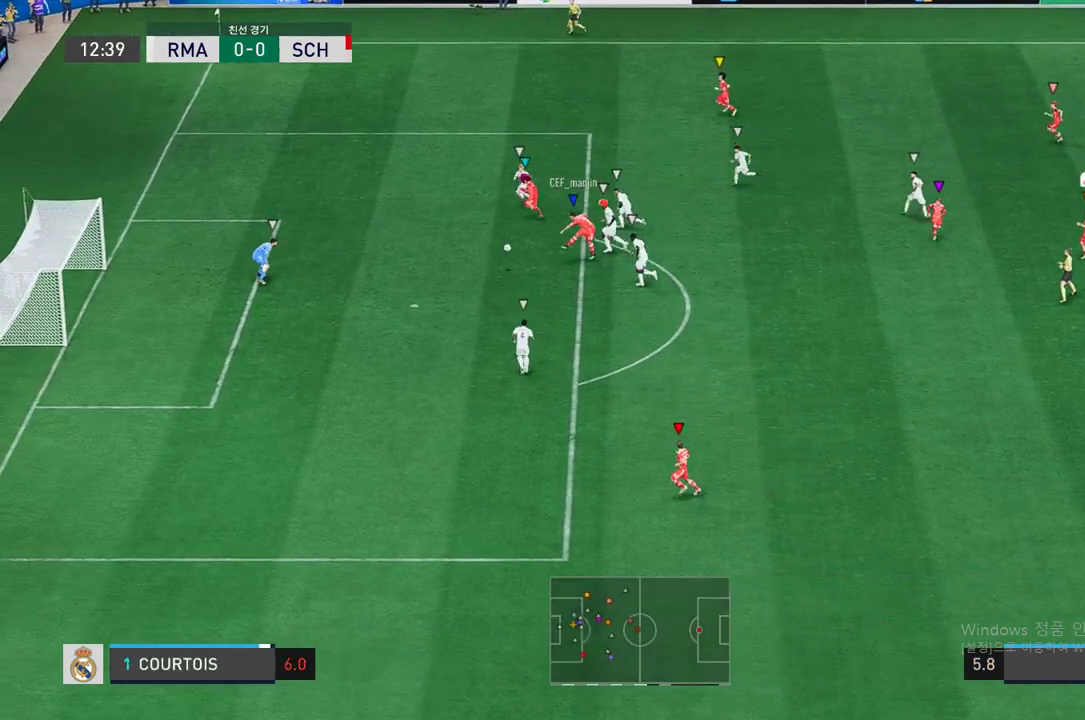
{"buttons": [], "left_stick": "center", "right_stick": "center", "events": []}
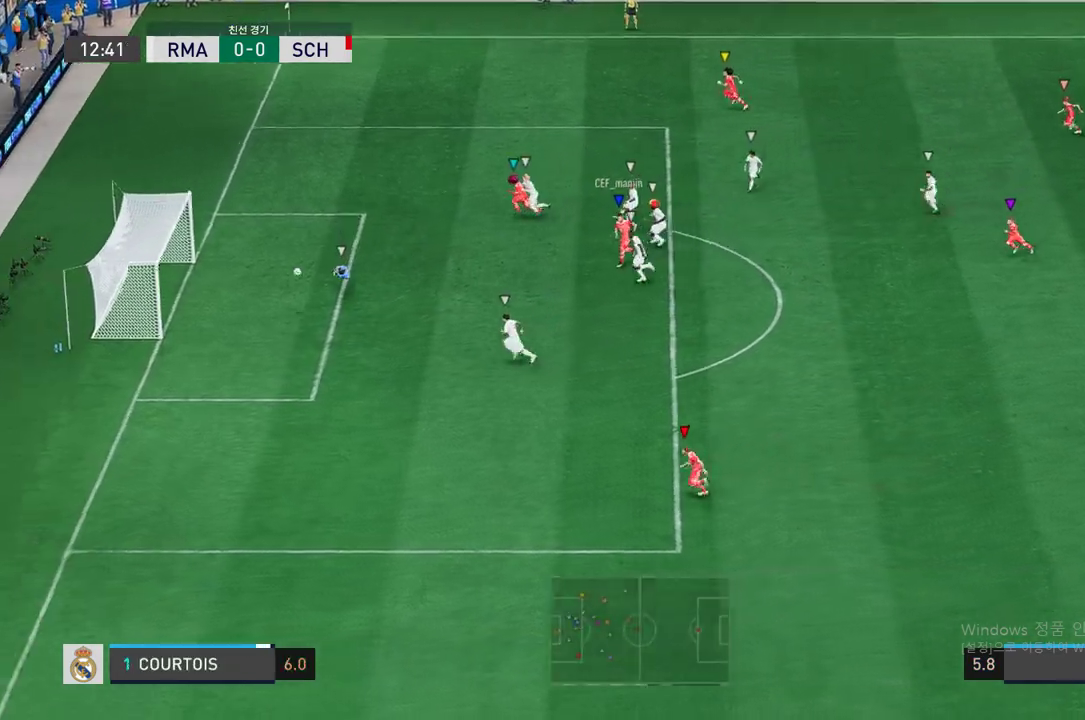
{"buttons": [], "left_stick": "center", "right_stick": "center", "events": []}
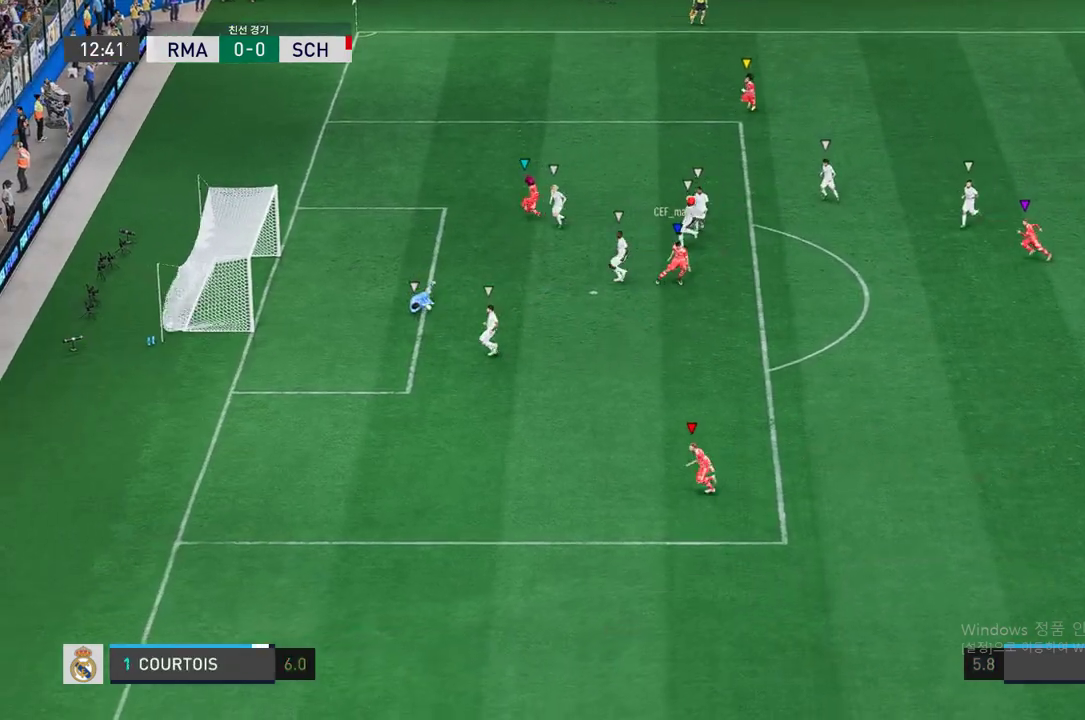
{"buttons": [], "left_stick": "center", "right_stick": "center", "events": []}
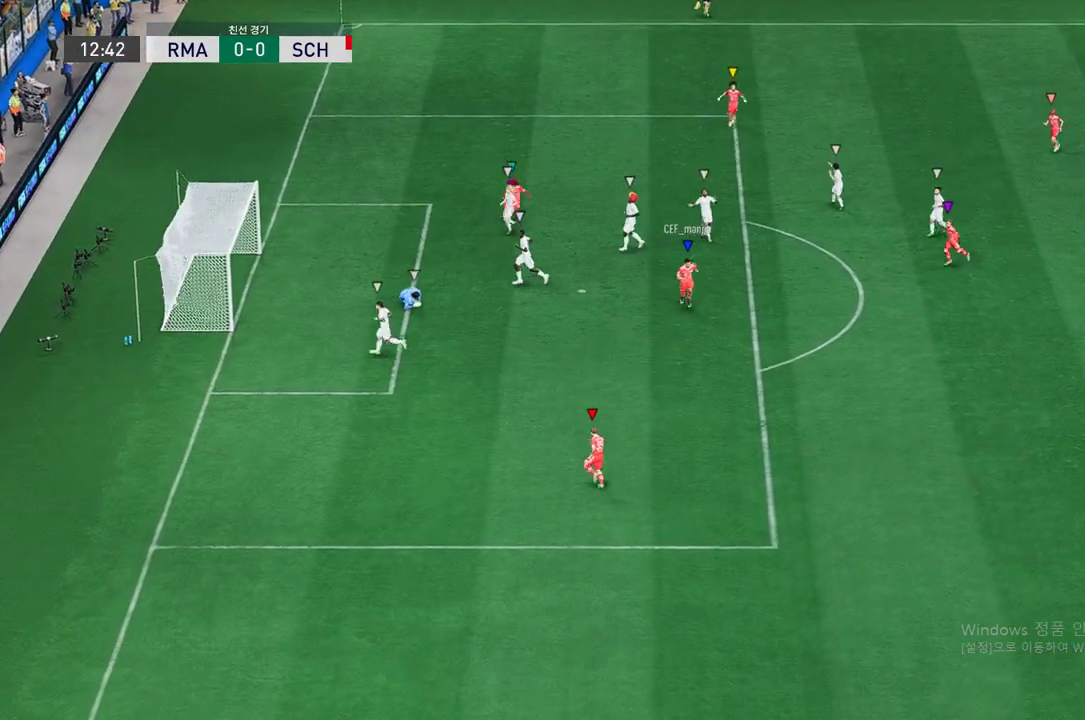
{"buttons": [], "left_stick": "center", "right_stick": "center", "events": []}
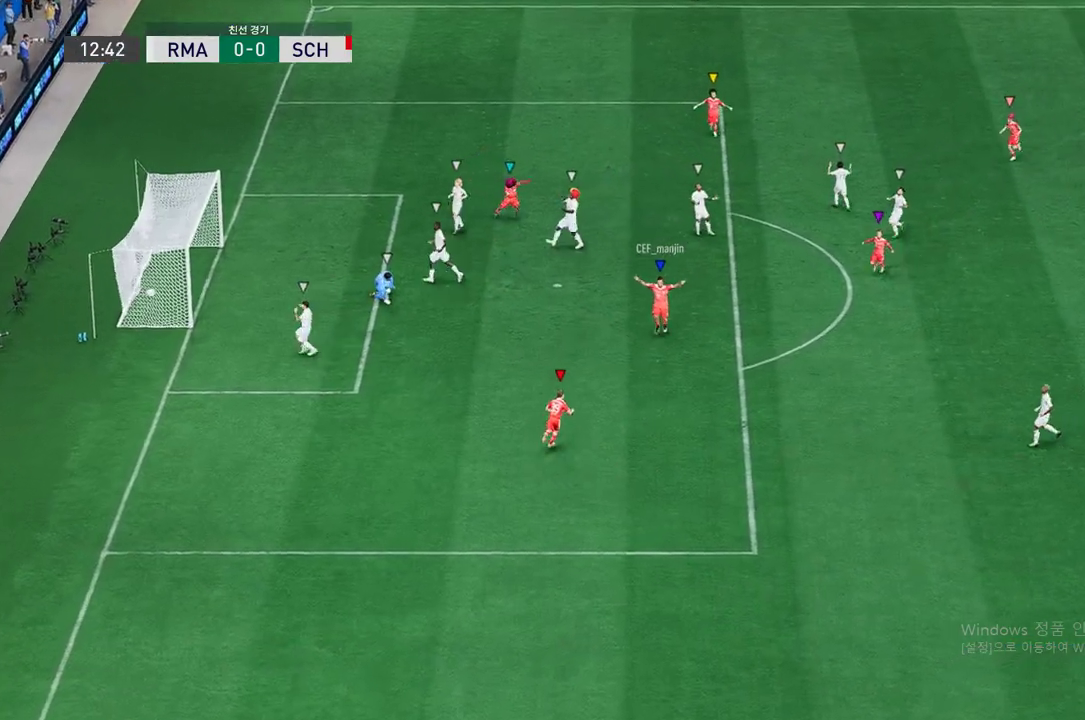
{"buttons": [], "left_stick": "center", "right_stick": "center", "events": []}
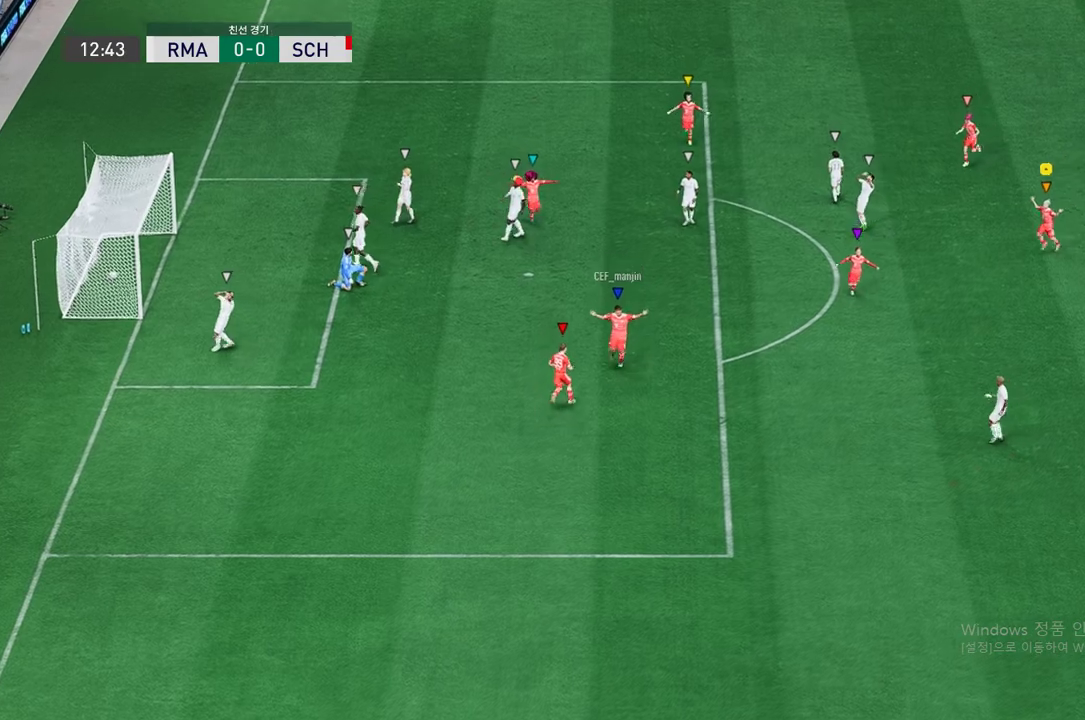
{"buttons": [], "left_stick": "center", "right_stick": "center", "events": []}
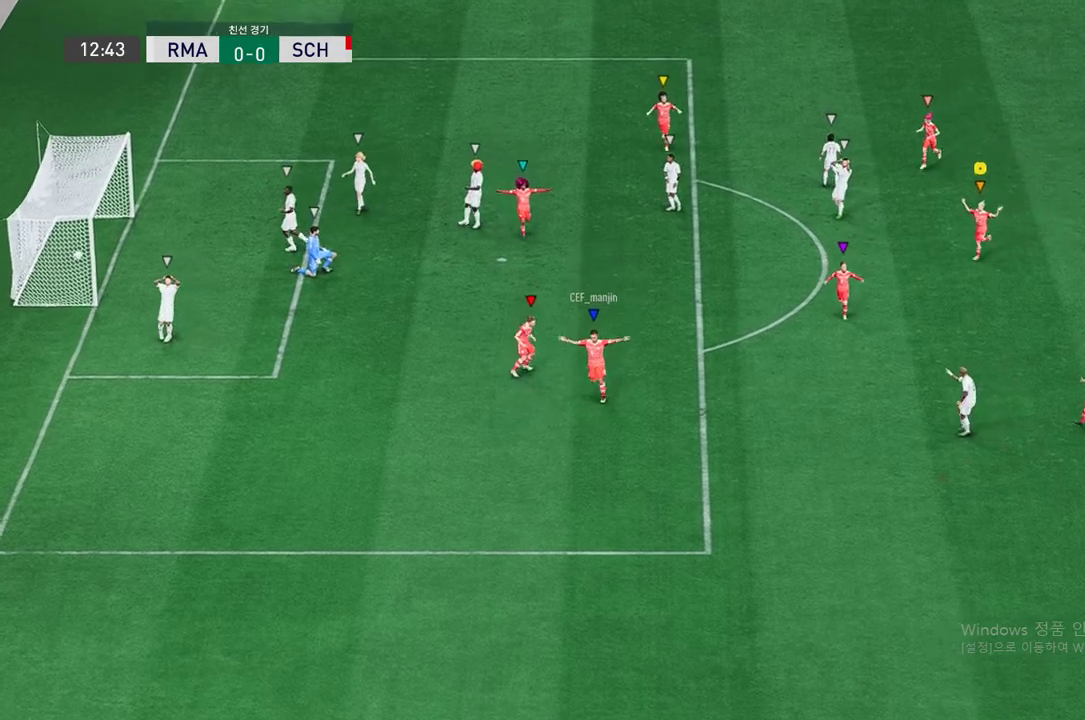
{"buttons": [], "left_stick": "center", "right_stick": "center", "events": []}